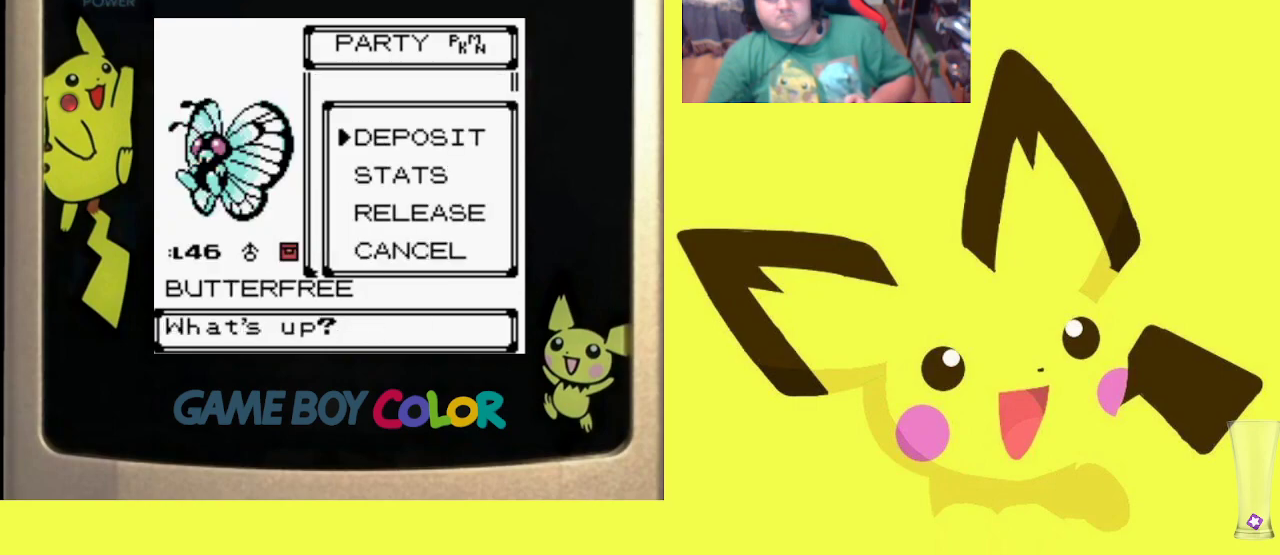
Gameplay with a controller (PlayStation layout); each line is a JSON object with the inputs held at the frame after it. "events" lists button and stick changes between this image and that frame as [ms after this image, input, new state], when the widget could be followed in between. Not read: left_stick right_stick.
{"buttons": ["CROSS"], "events": [[250, "CROSS", "down"], [383, "CROSS", "up"], [467, "CROSS", "down"]]}
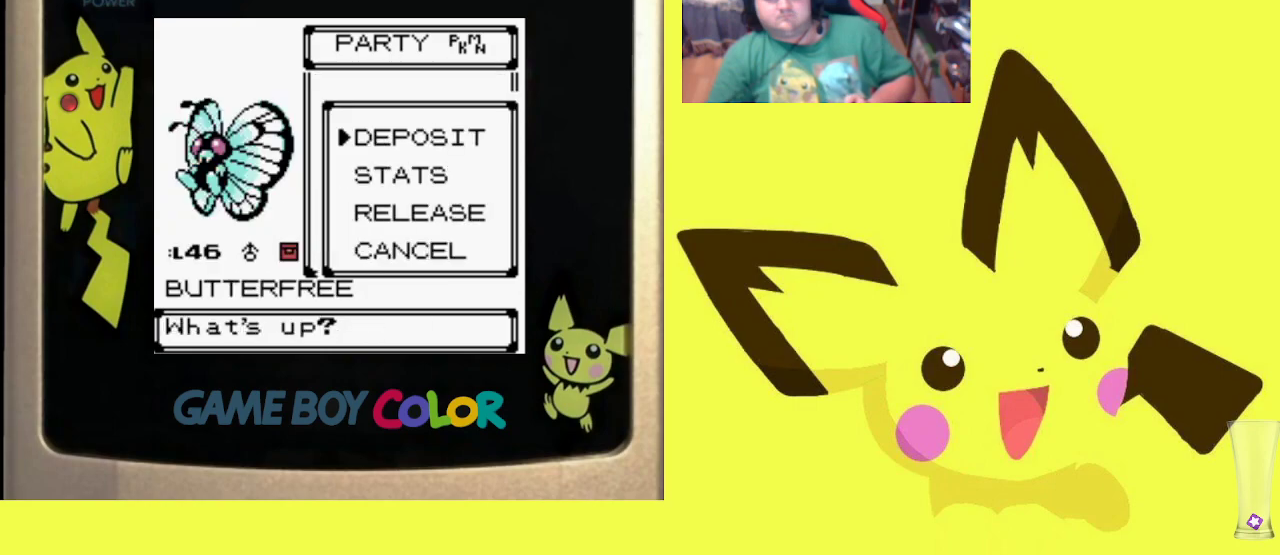
{"buttons": ["CROSS"], "events": [[83, "CROSS", "up"], [383, "CROSS", "down"]]}
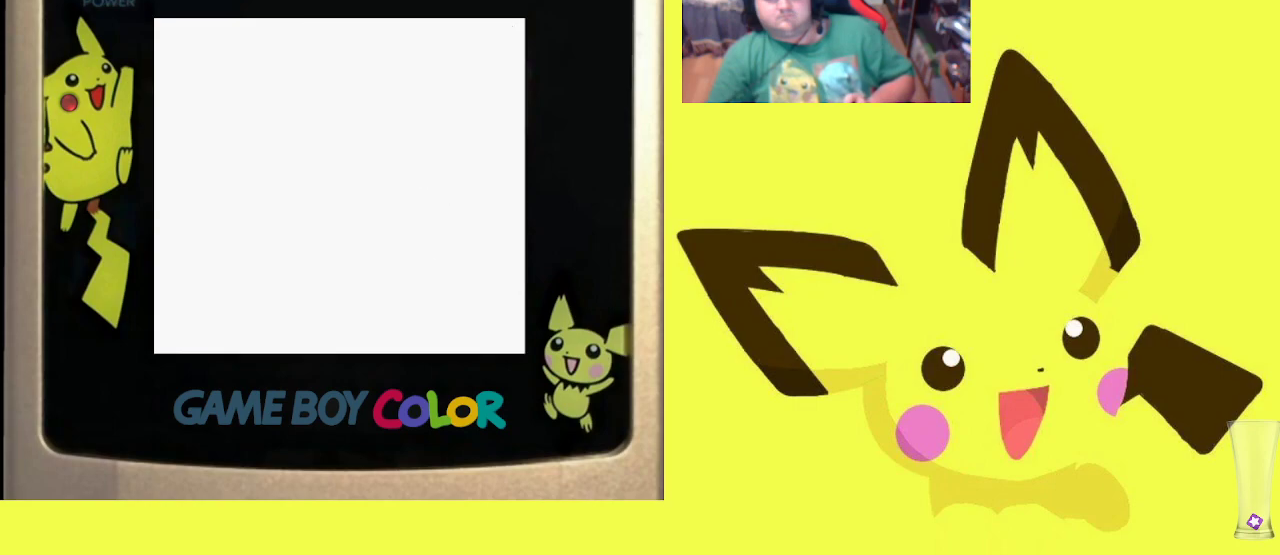
{"buttons": [], "events": [[17, "CROSS", "up"], [300, "DPAD_UP", "down"], [433, "DPAD_UP", "up"]]}
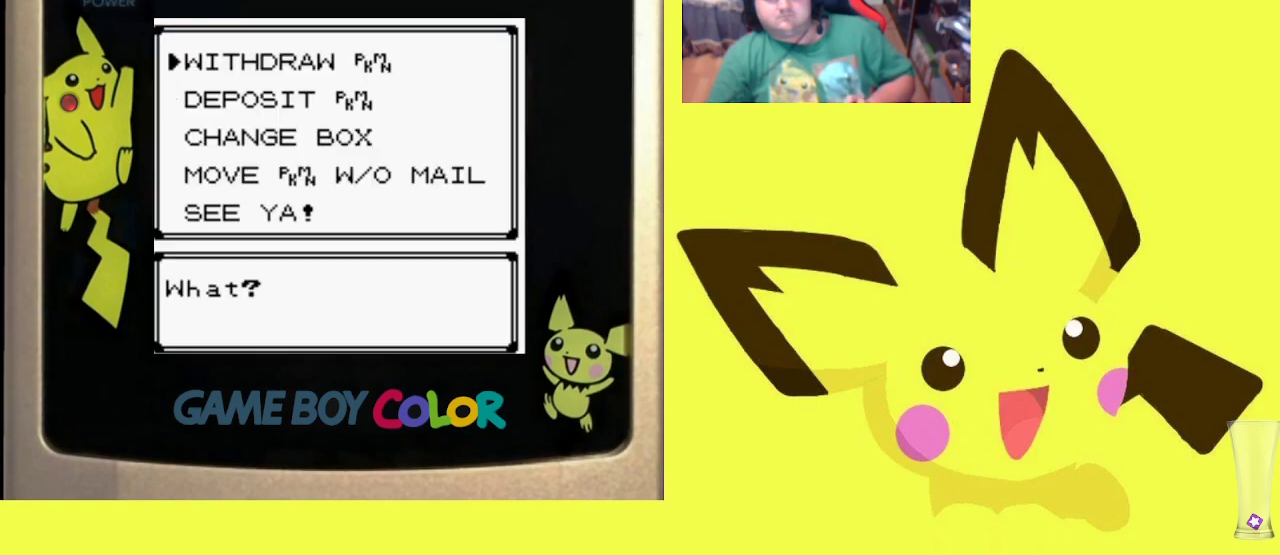
{"buttons": ["R1", "DPAD_DOWN"], "events": [[17, "CIRCLE", "down"], [150, "CIRCLE", "up"], [367, "DPAD_DOWN", "down"], [450, "R1", "down"]]}
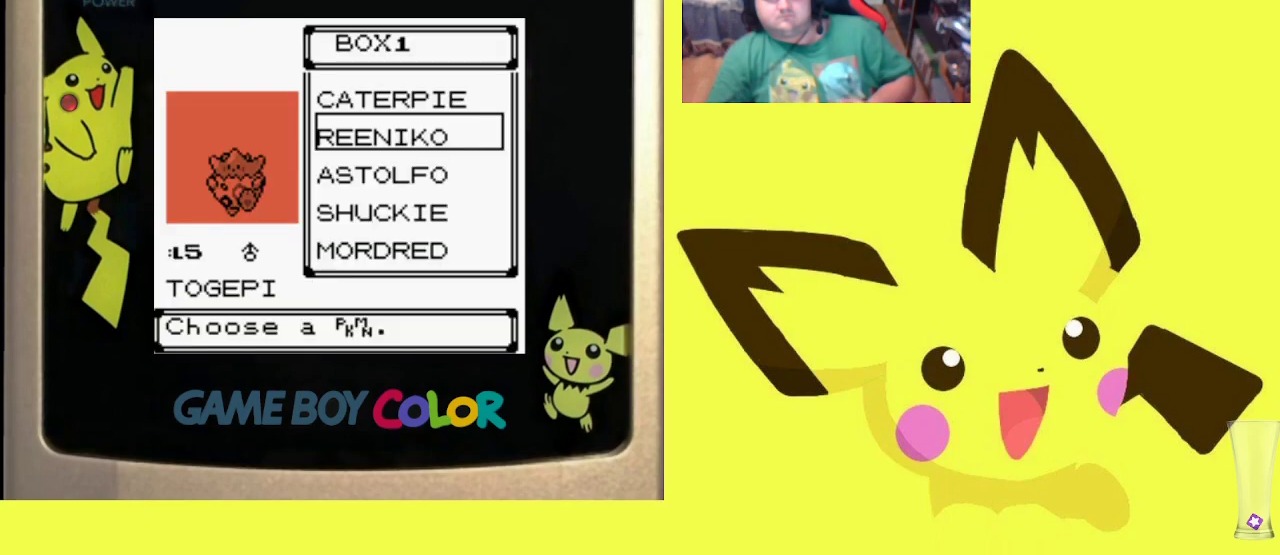
{"buttons": [], "events": [[100, "R1", "up"], [483, "DPAD_DOWN", "up"]]}
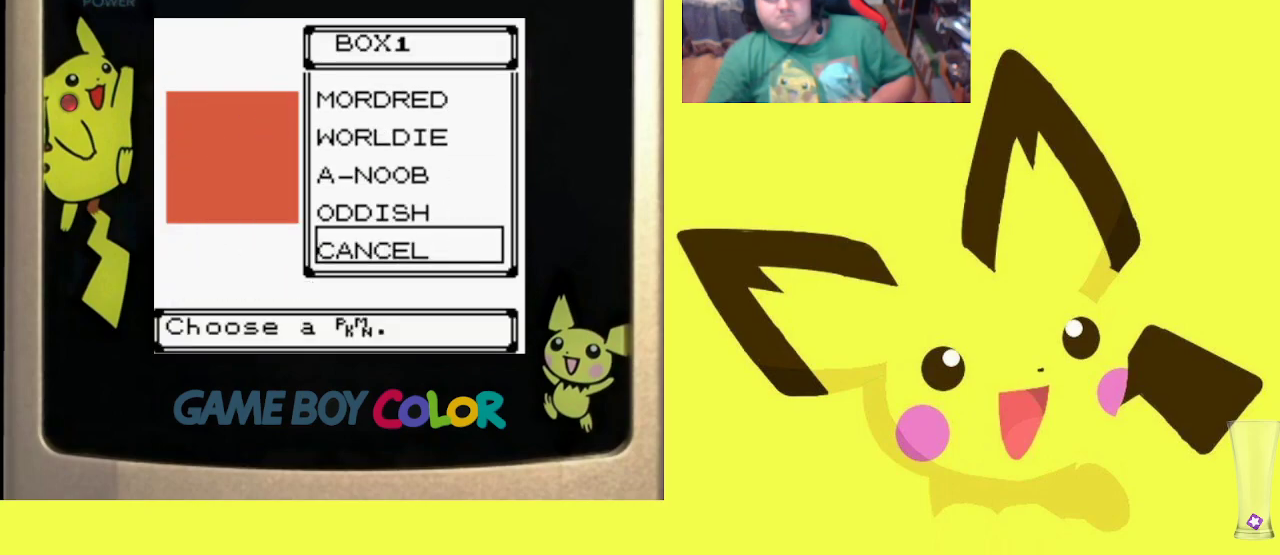
{"buttons": [], "events": [[217, "DPAD_UP", "down"], [333, "DPAD_UP", "up"]]}
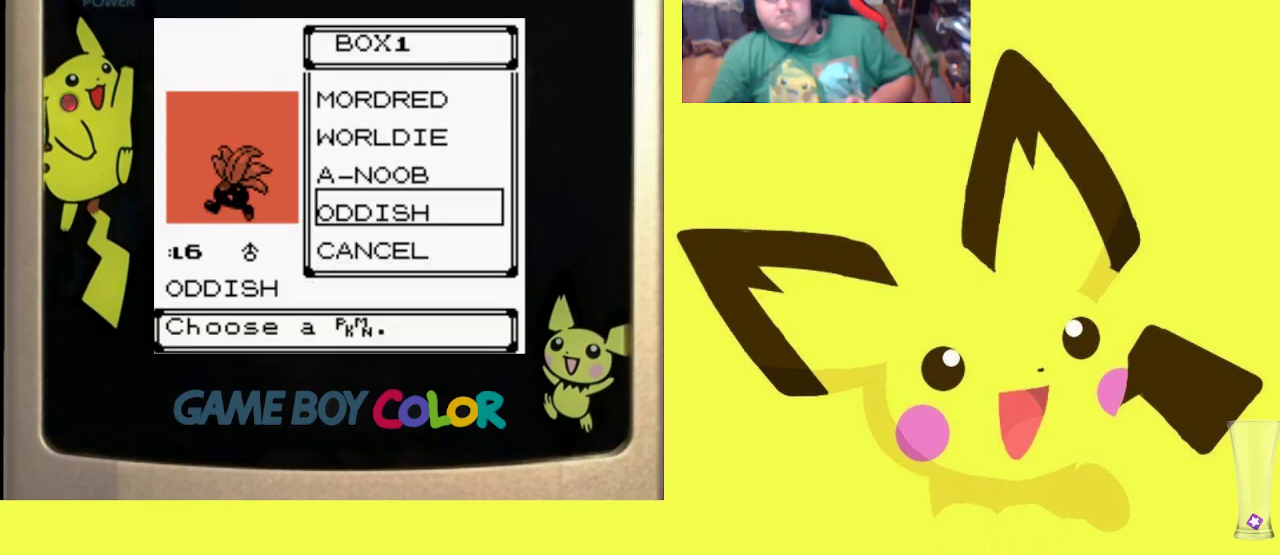
{"buttons": [], "events": [[50, "DPAD_UP", "down"], [133, "DPAD_UP", "up"]]}
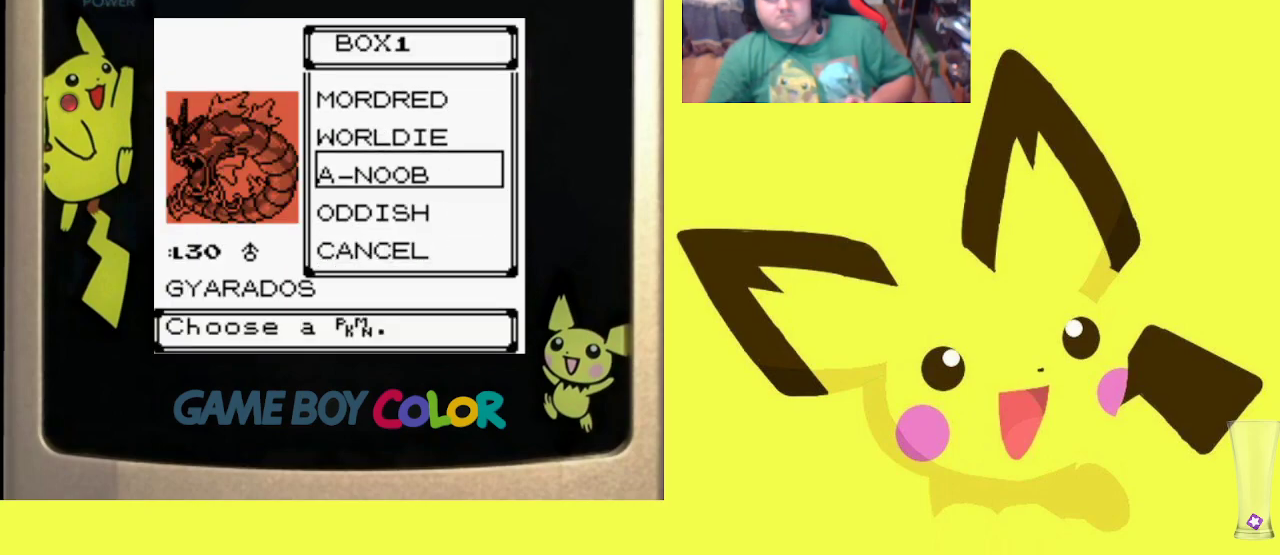
{"buttons": ["R1"], "events": [[167, "R1", "down"], [200, "CIRCLE", "down"], [300, "CIRCLE", "up"], [367, "CIRCLE", "down"], [467, "CIRCLE", "up"]]}
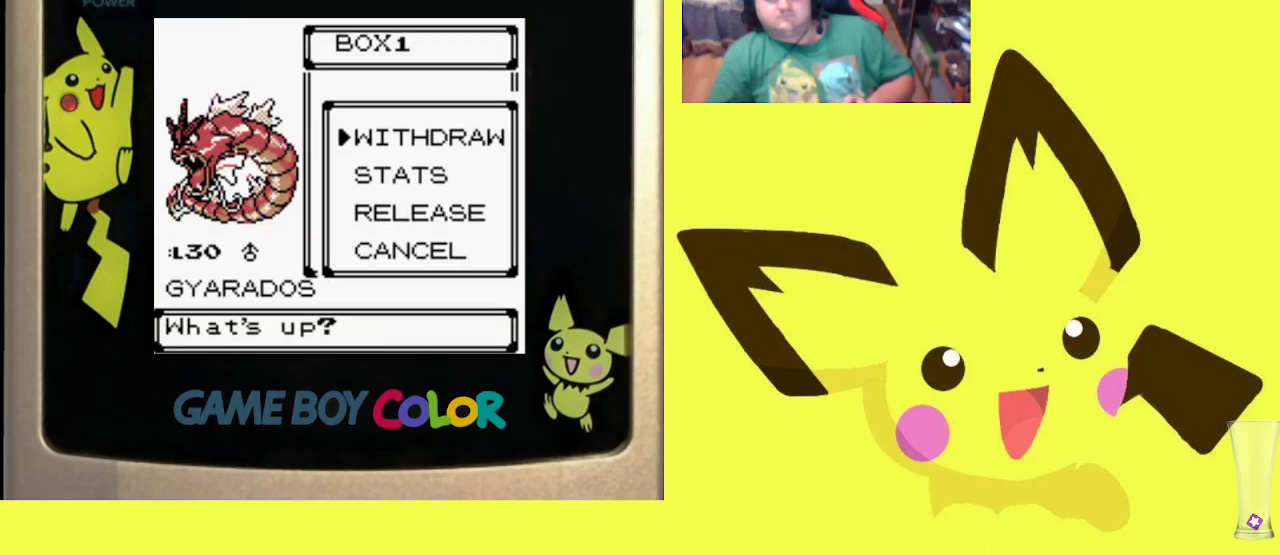
{"buttons": ["CROSS", "R1"], "events": [[333, "CROSS", "down"], [450, "CROSS", "up"], [500, "CROSS", "down"]]}
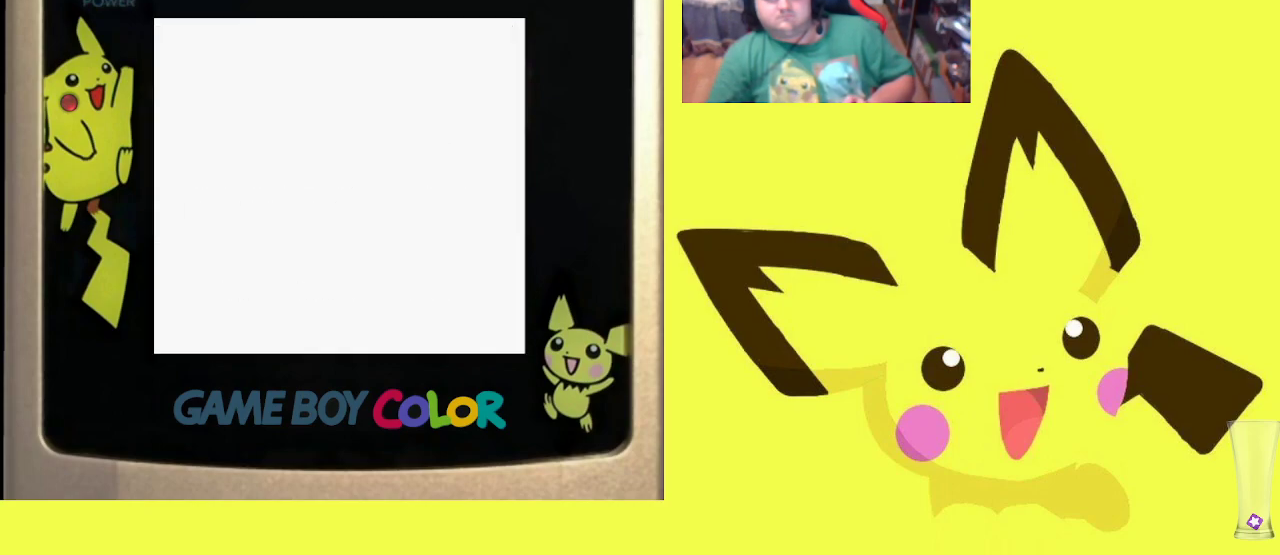
{"buttons": ["DPAD_LEFT"], "events": [[83, "CROSS", "up"], [133, "CROSS", "down"], [250, "CROSS", "up"], [317, "DPAD_DOWN", "down"], [433, "R1", "up"], [483, "DPAD_LEFT", "down"], [500, "DPAD_DOWN", "up"]]}
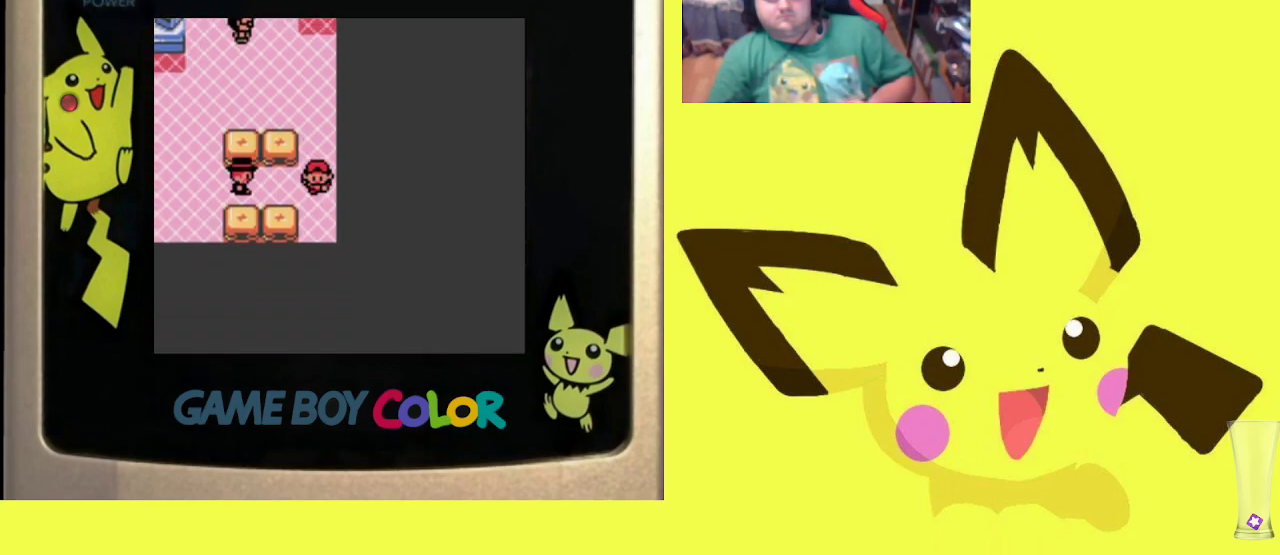
{"buttons": ["DPAD_UP"], "events": [[333, "DPAD_LEFT", "up"], [433, "DPAD_UP", "down"]]}
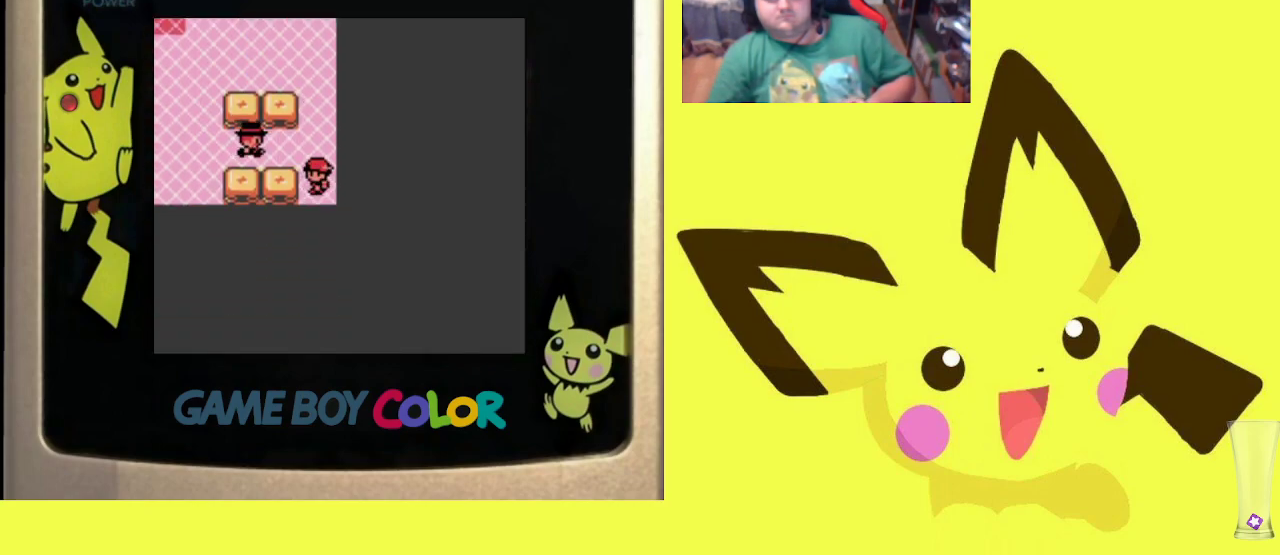
{"buttons": ["DPAD_UP"], "events": []}
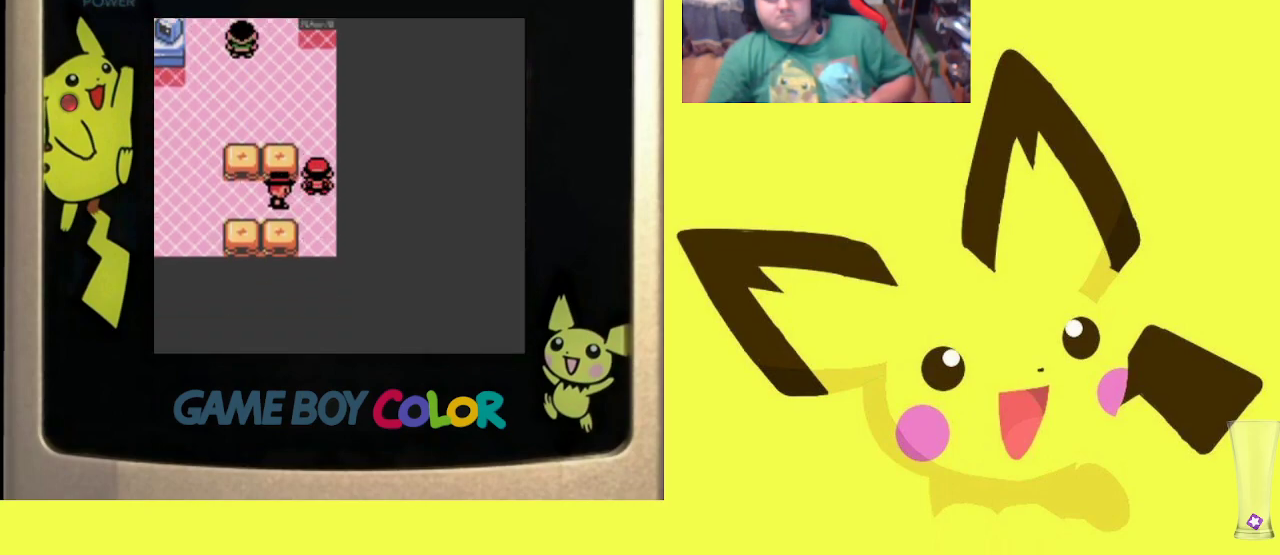
{"buttons": ["R1", "DPAD_LEFT"], "events": [[250, "DPAD_LEFT", "down"], [250, "DPAD_UP", "up"], [383, "R1", "down"]]}
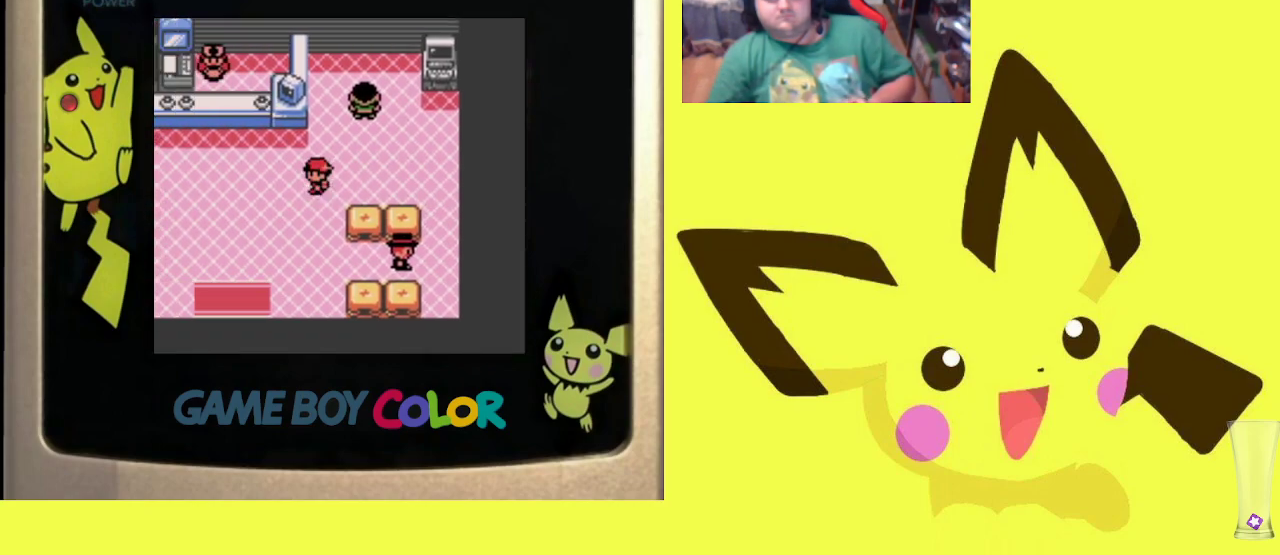
{"buttons": ["DPAD_DOWN"], "events": [[50, "R1", "up"], [100, "DPAD_DOWN", "down"], [100, "DPAD_LEFT", "up"]]}
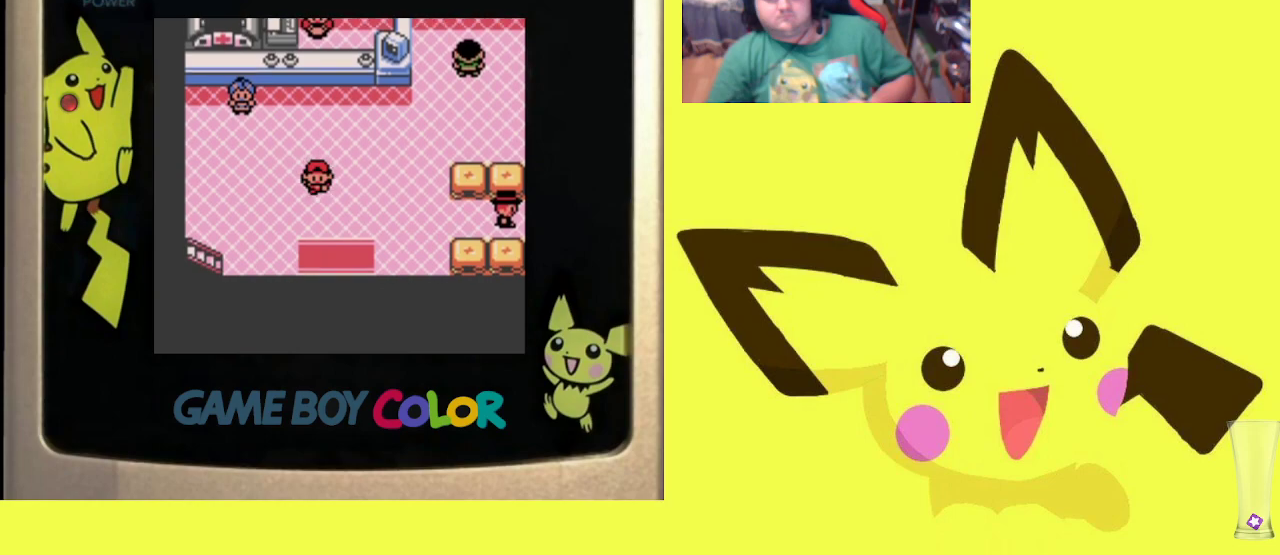
{"buttons": ["DPAD_RIGHT"], "events": [[33, "R1", "down"], [150, "R1", "up"], [200, "DPAD_DOWN", "up"], [433, "DPAD_RIGHT", "down"]]}
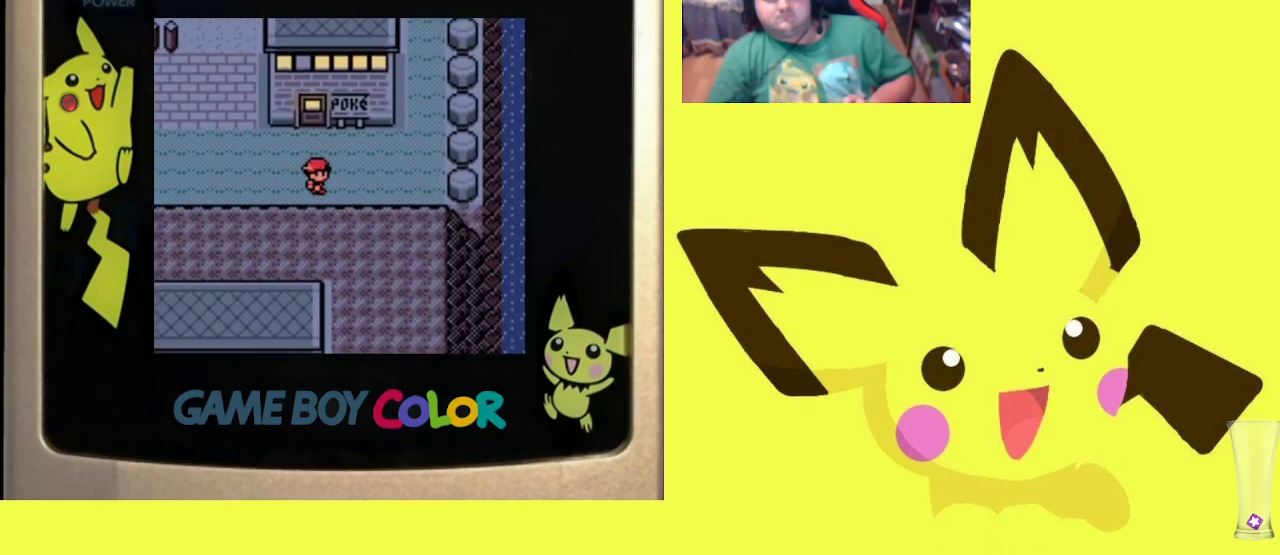
{"buttons": ["R1", "DPAD_UP"], "events": [[117, "R1", "down"], [267, "DPAD_RIGHT", "up"], [267, "DPAD_UP", "down"], [267, "R1", "up"], [367, "R1", "down"]]}
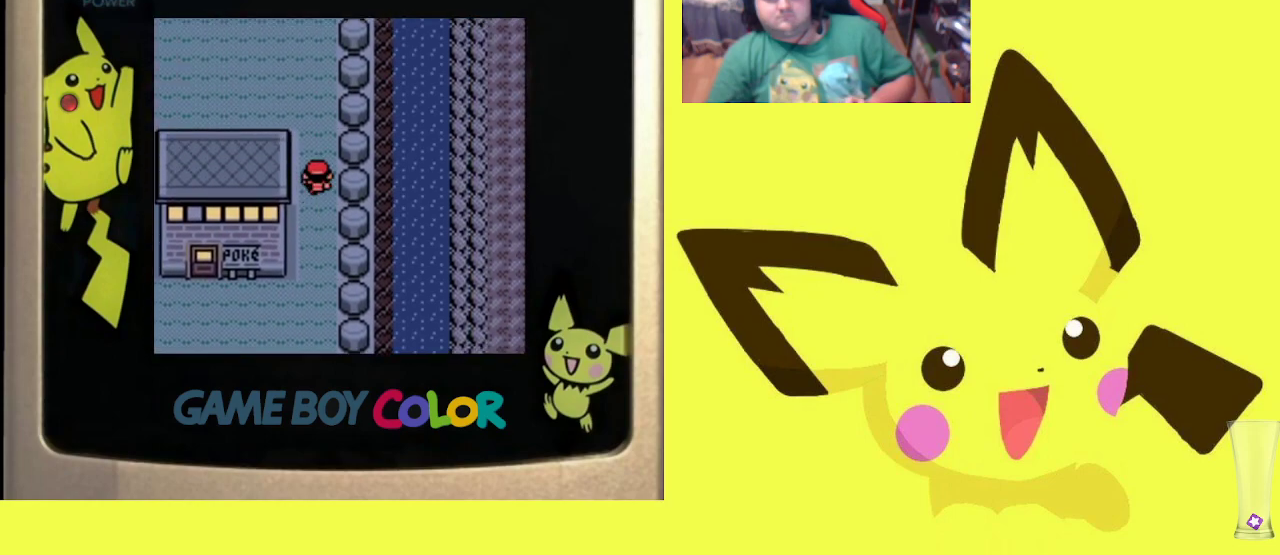
{"buttons": ["DPAD_LEFT"], "events": [[183, "DPAD_UP", "up"], [183, "R1", "up"], [267, "DPAD_LEFT", "down"]]}
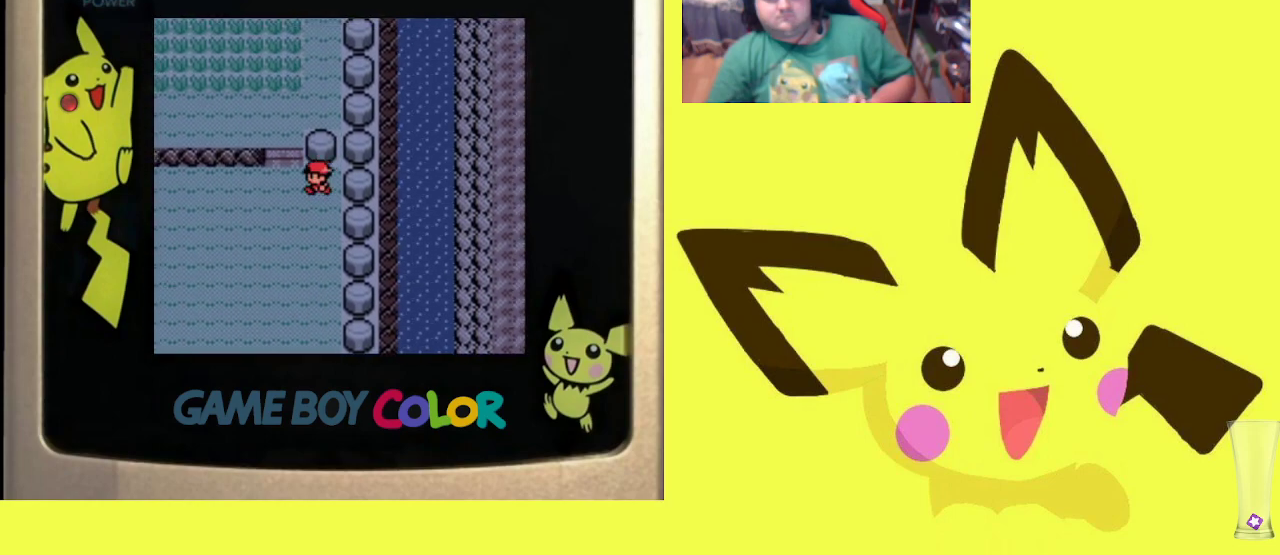
{"buttons": [], "events": [[17, "DPAD_LEFT", "up"], [133, "DPAD_UP", "down"], [483, "DPAD_UP", "up"]]}
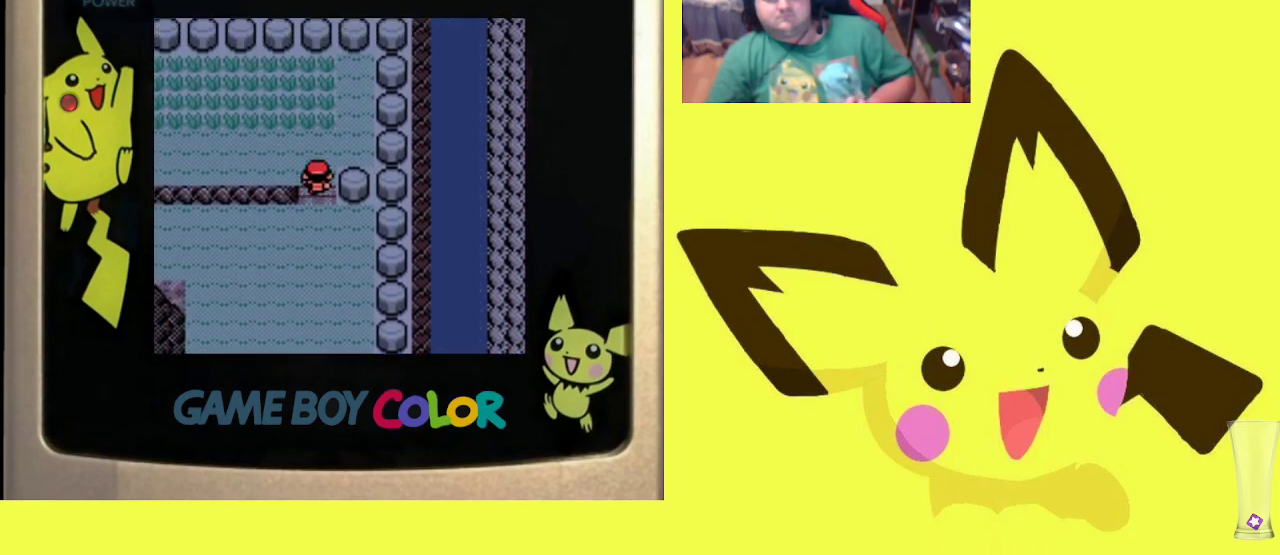
{"buttons": ["DPAD_LEFT"], "events": [[83, "DPAD_LEFT", "down"], [233, "R1", "down"], [450, "R1", "up"]]}
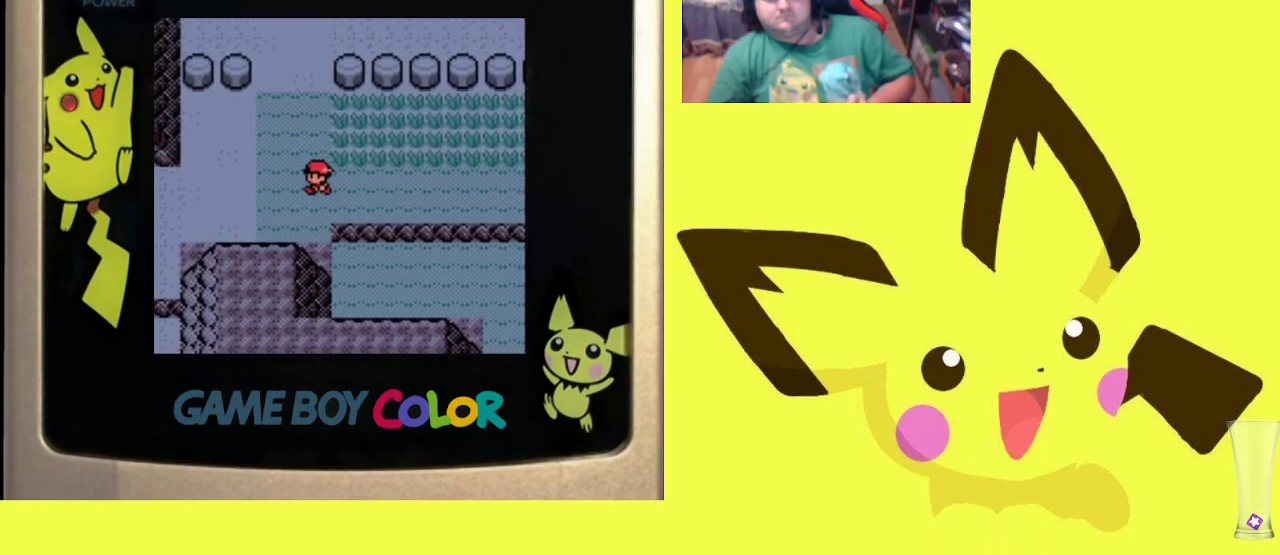
{"buttons": ["DPAD_UP", "DPAD_RIGHT"], "events": [[33, "DPAD_LEFT", "up"], [233, "DPAD_UP", "down"], [283, "R1", "down"], [500, "DPAD_RIGHT", "down"], [500, "R1", "up"]]}
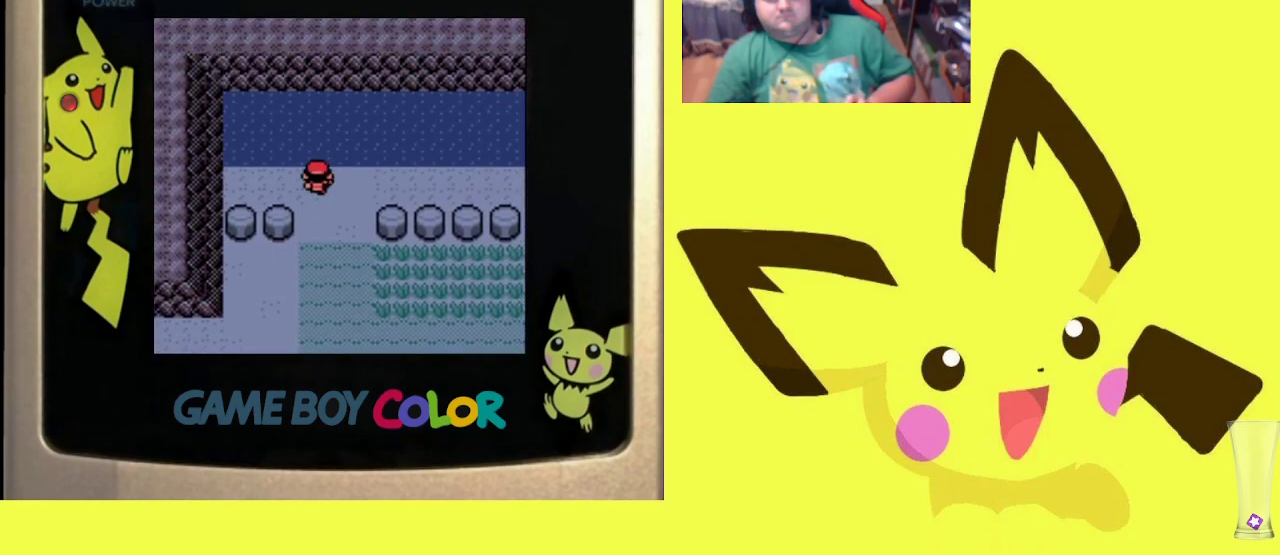
{"buttons": ["CIRCLE", "R1"], "events": [[17, "DPAD_UP", "up"], [83, "R1", "down"], [450, "CIRCLE", "down"], [500, "DPAD_RIGHT", "up"]]}
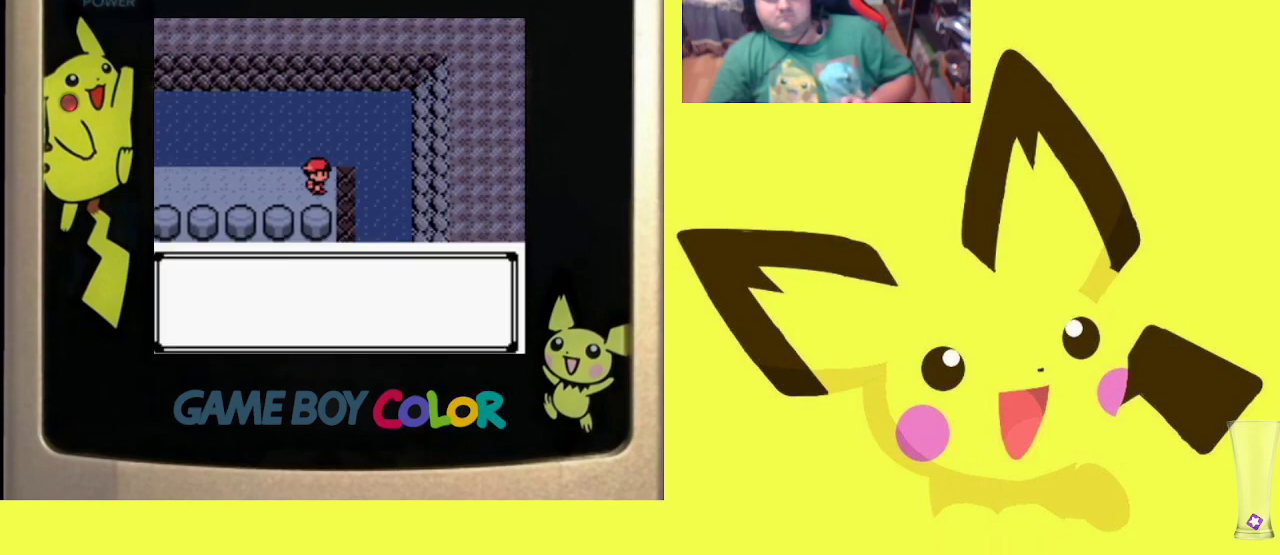
{"buttons": ["R1"], "events": [[67, "CIRCLE", "up"], [117, "CIRCLE", "down"], [217, "CIRCLE", "up"], [283, "CIRCLE", "down"], [383, "CIRCLE", "up"]]}
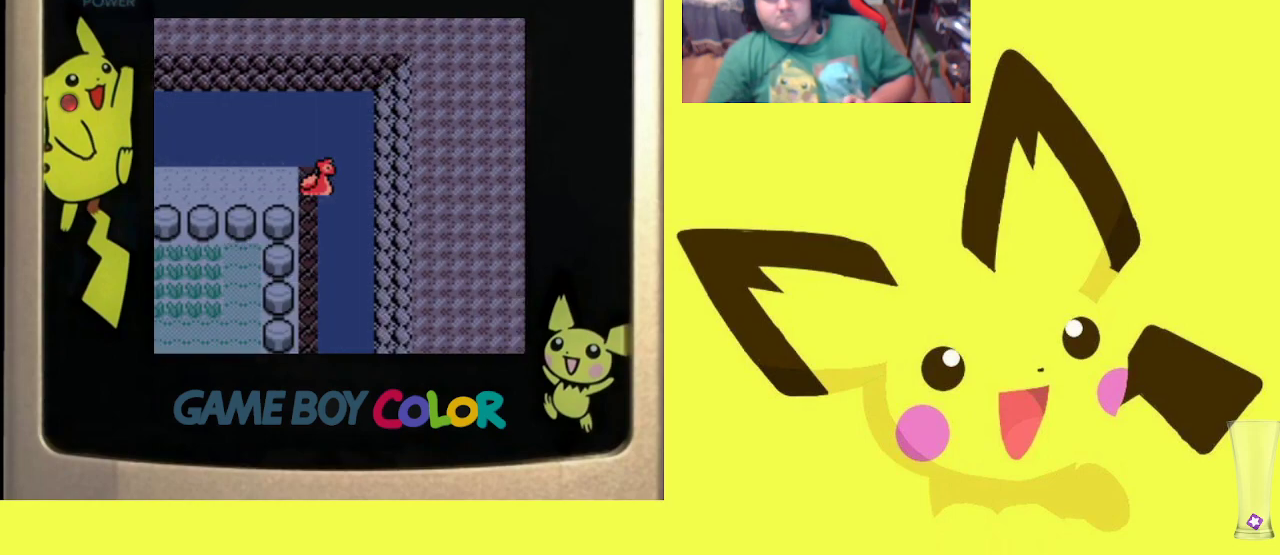
{"buttons": ["R1", "DPAD_DOWN"], "events": [[117, "DPAD_DOWN", "down"]]}
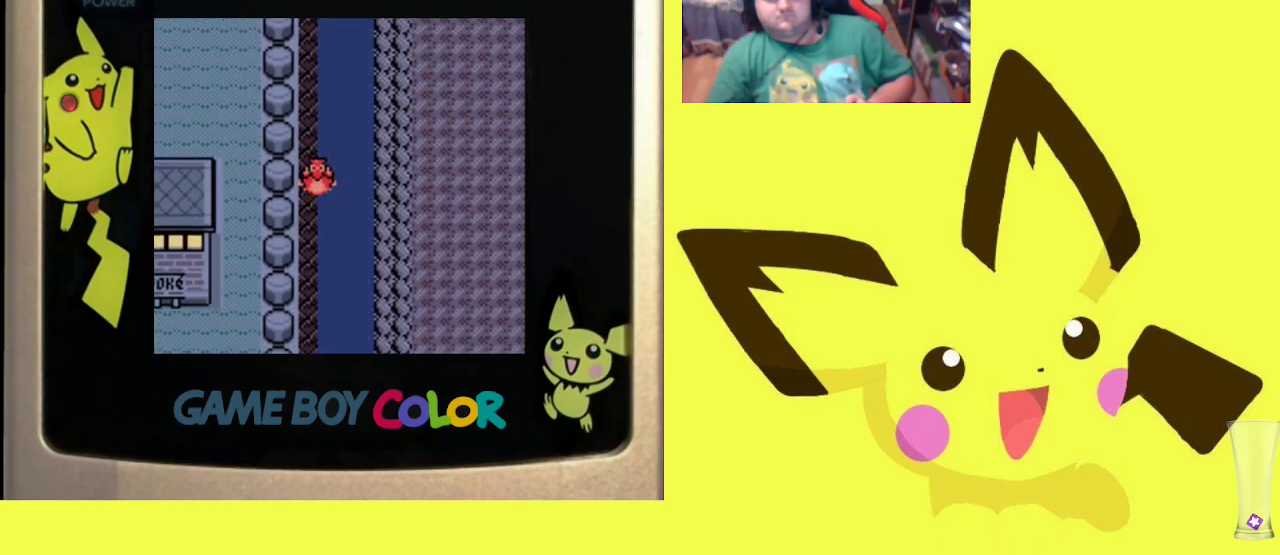
{"buttons": ["R1"], "events": [[50, "DPAD_LEFT", "down"], [117, "DPAD_LEFT", "up"], [183, "DPAD_DOWN", "up"], [350, "DPAD_DOWN", "down"], [450, "DPAD_DOWN", "up"]]}
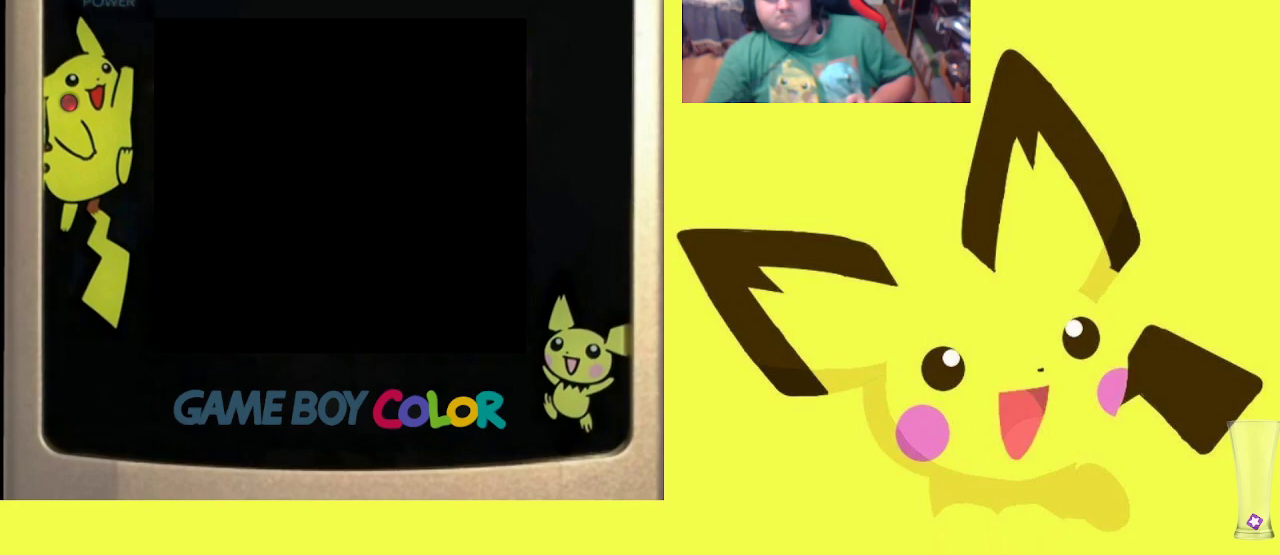
{"buttons": ["CROSS", "R1"], "events": [[250, "CROSS", "down"], [350, "CROSS", "up"], [450, "CROSS", "down"]]}
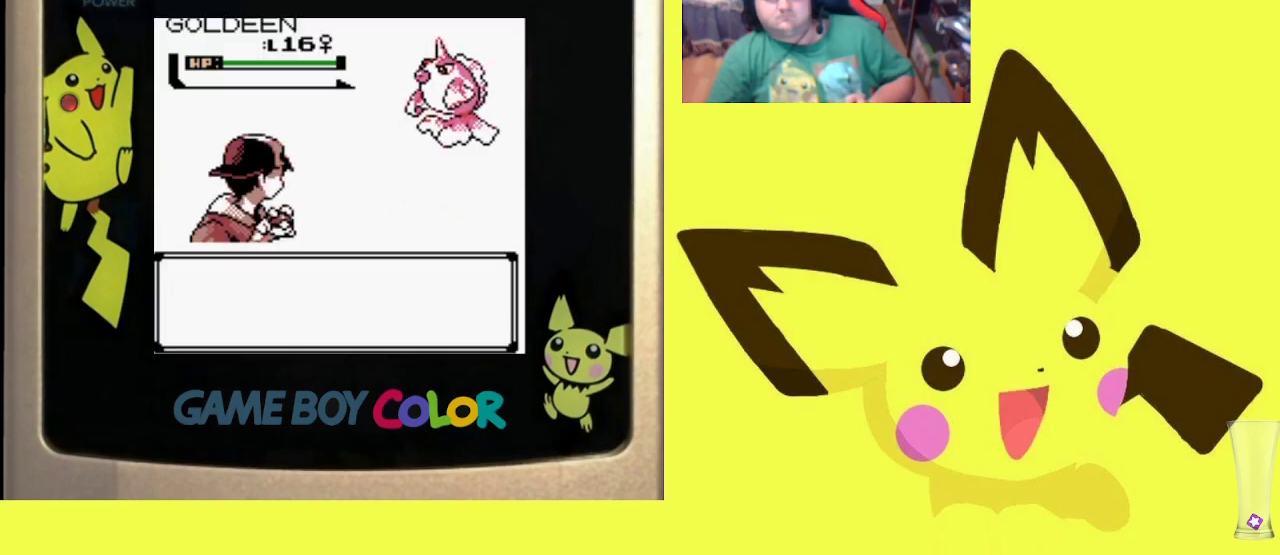
{"buttons": ["R1"], "events": [[17, "CROSS", "up"], [133, "R1", "up"], [467, "R1", "down"]]}
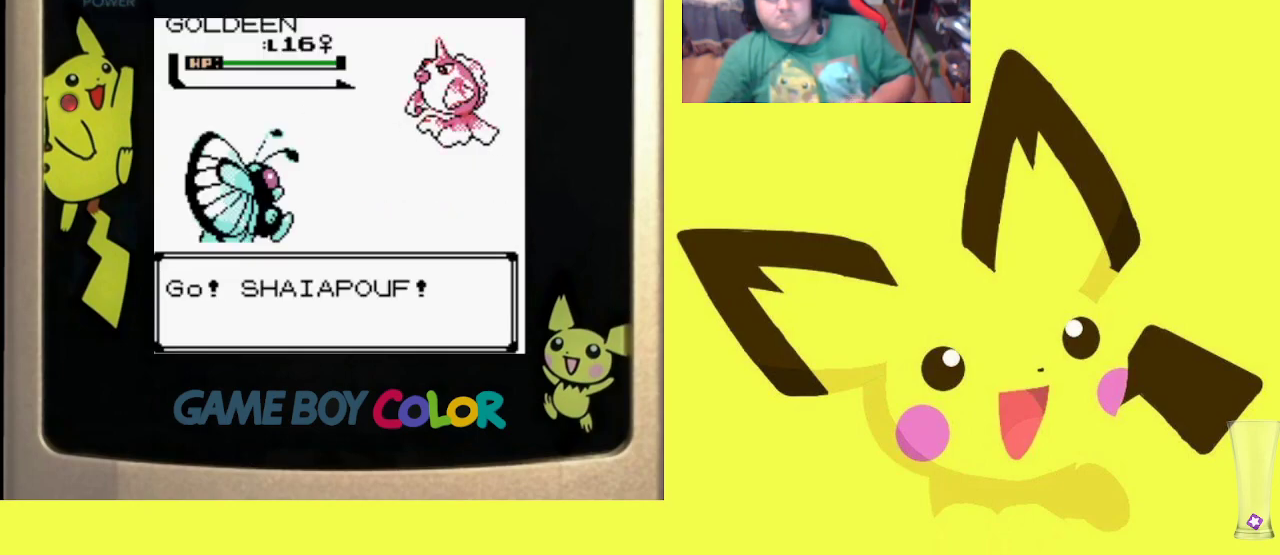
{"buttons": ["R1"], "events": []}
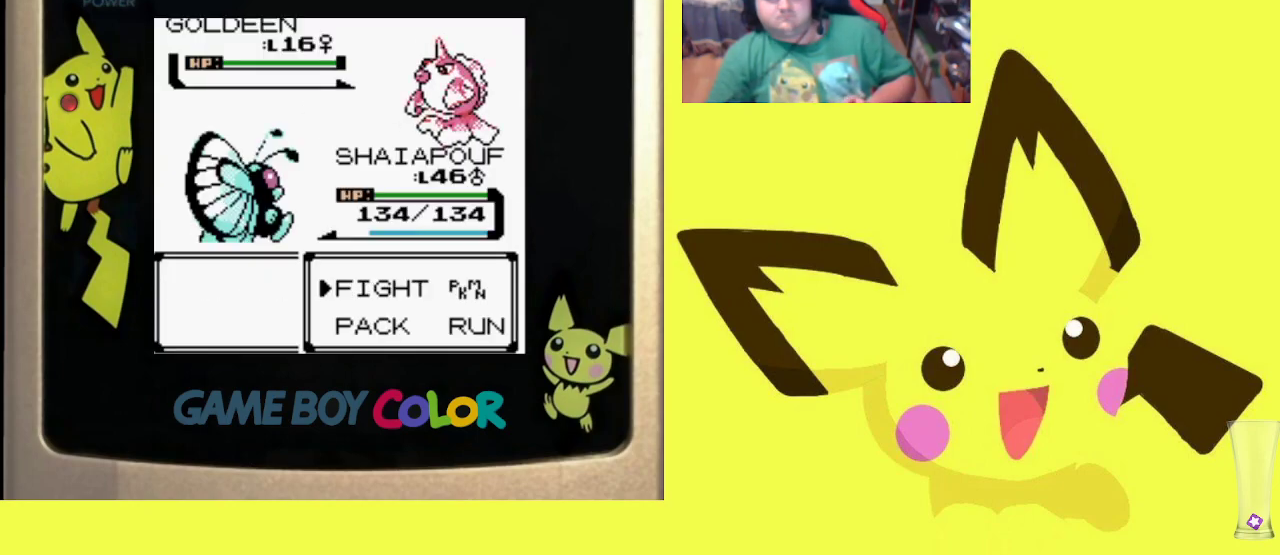
{"buttons": ["R1"], "events": [[133, "DPAD_RIGHT", "down"], [217, "DPAD_RIGHT", "up"], [300, "DPAD_DOWN", "down"], [333, "CIRCLE", "down"], [400, "DPAD_DOWN", "up"], [417, "CIRCLE", "up"]]}
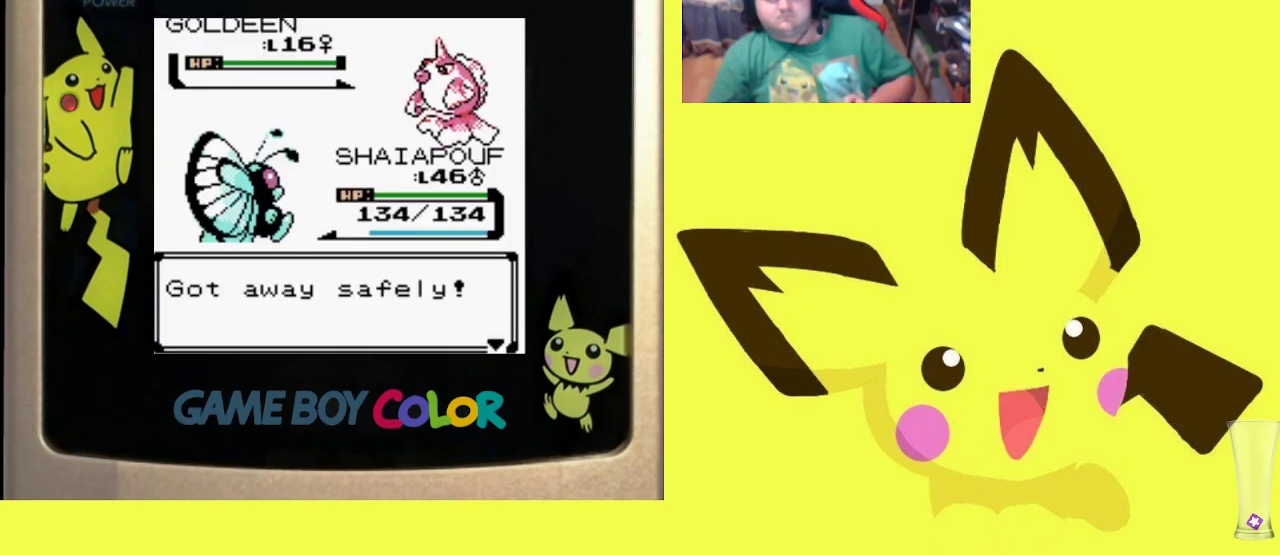
{"buttons": ["R1", "DPAD_DOWN"], "events": [[100, "CROSS", "down"], [217, "CROSS", "up"], [283, "CROSS", "down"], [400, "CROSS", "up"], [400, "DPAD_DOWN", "down"]]}
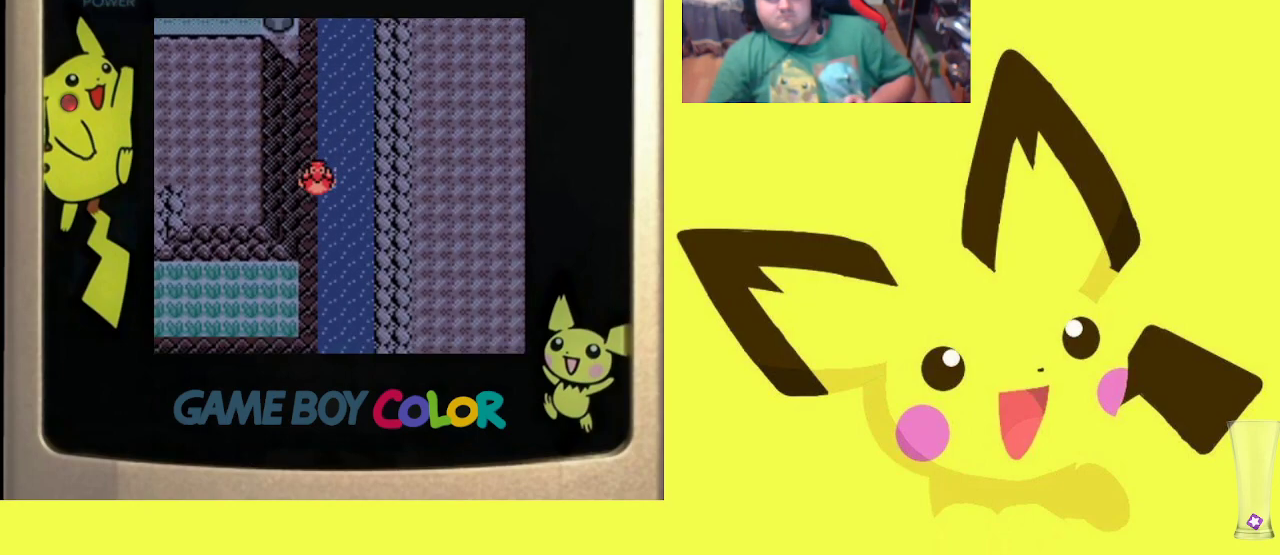
{"buttons": [], "events": [[67, "DPAD_DOWN", "up"], [67, "DPAD_LEFT", "down"], [483, "DPAD_LEFT", "up"], [500, "R1", "up"]]}